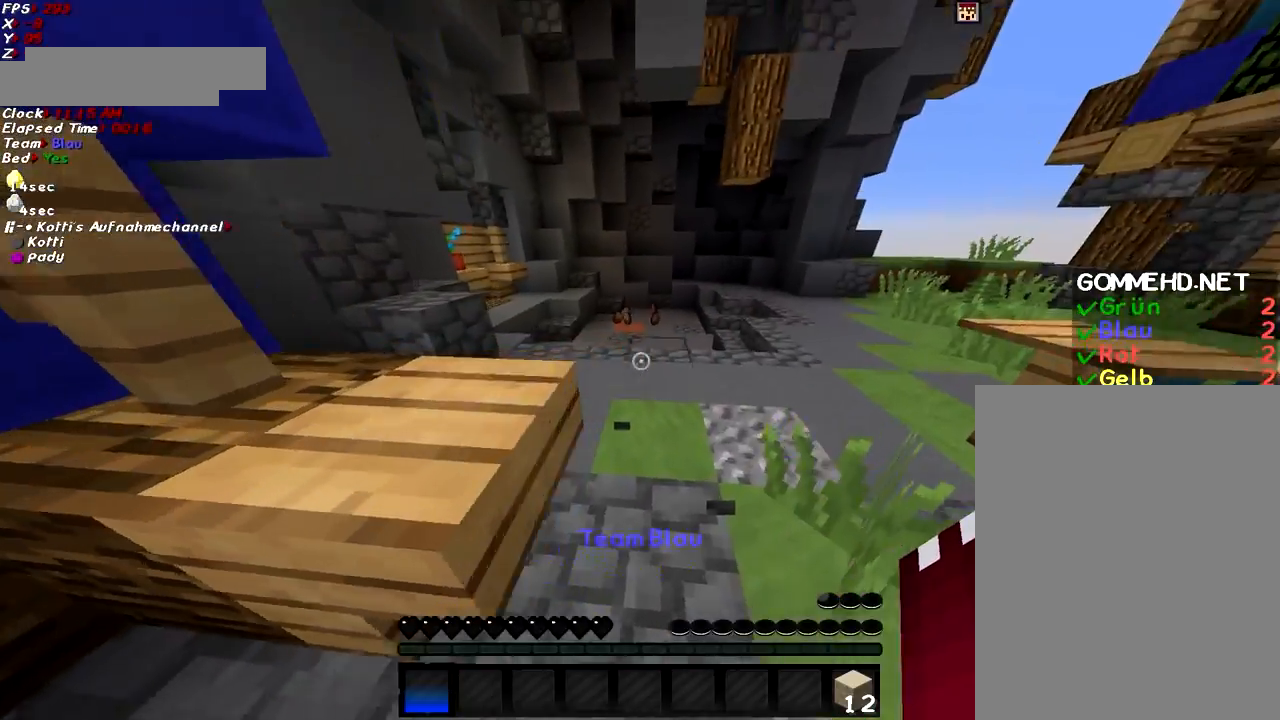
Gameplay with keyboard and mouse; each line is a JSON object with the keys and mouse buttons held at the frame after it. "events" lists presses ("down") and releases ("up") of "a", "d", "g", "q", "s", "shift", "space", "w", "mouse_left" and "mouse_right" between this image and that frame as [ms after this image, input, new state], when the widget could be followed in between. "mouse_left", "mouse_right" = the "left", "right" buttons of the "mouse" list. No other keys are recorded. Fast repeated clicks can show as one long hold. Mouse movement is not recorded.
{"keys": ["w"], "mouse": [], "events": [[100, "d", "up"]]}
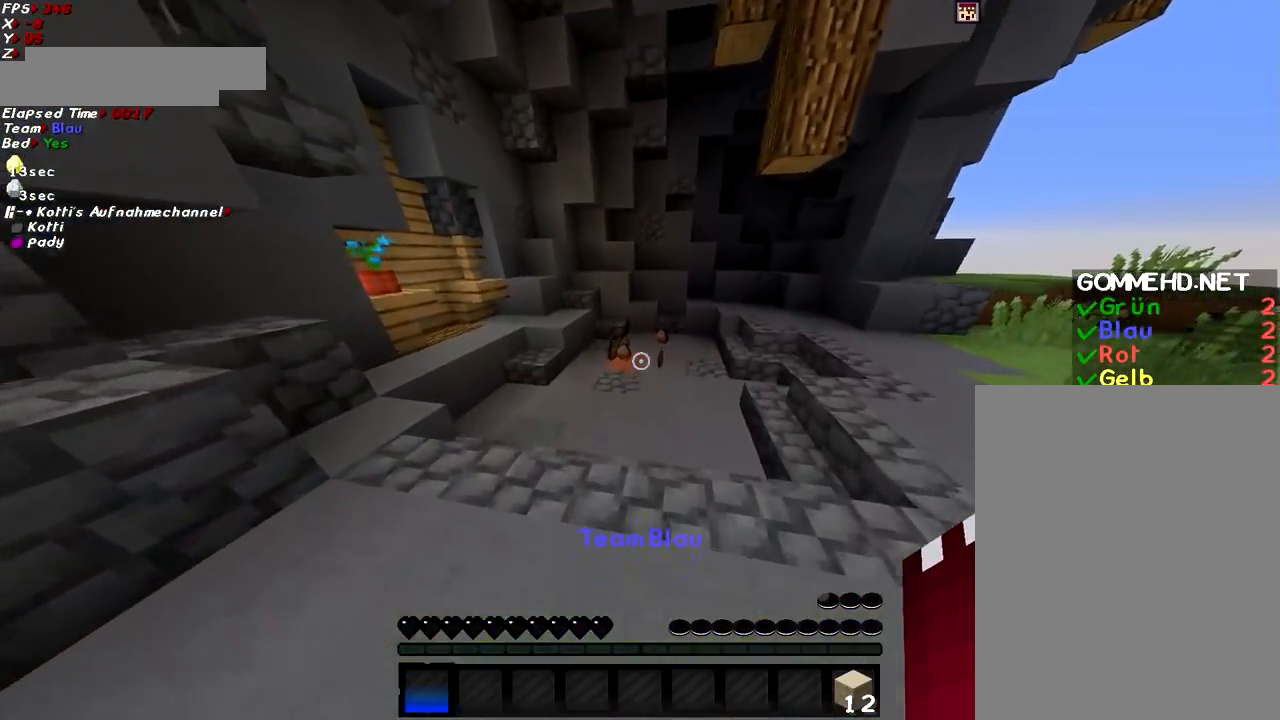
{"keys": ["w"], "mouse": [], "events": [[84, "mouse_left", "down"], [84, "space", "down"], [184, "mouse_left", "up"], [234, "mouse_left", "down"], [334, "mouse_left", "up"], [401, "mouse_left", "down"], [401, "space", "up"], [467, "mouse_left", "up"]]}
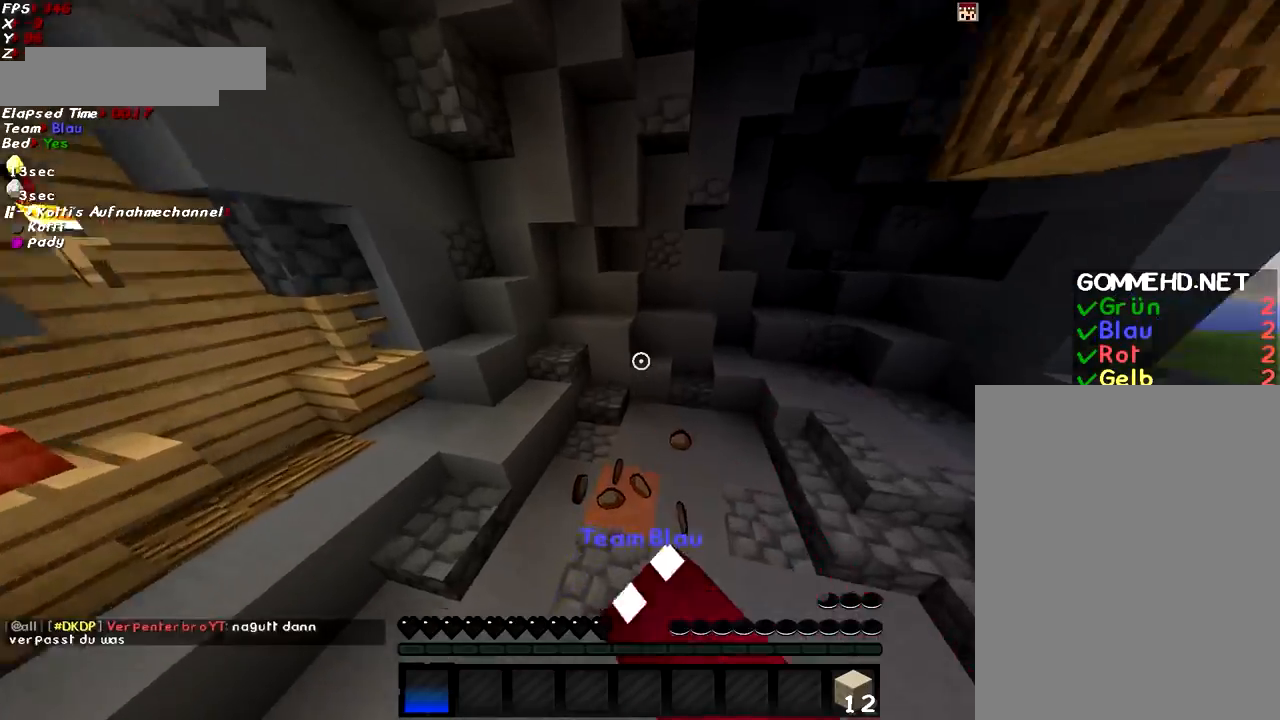
{"keys": ["w"], "mouse": ["left"], "events": [[17, "mouse_left", "down"], [117, "mouse_left", "up"], [217, "mouse_left", "down"], [317, "mouse_left", "up"], [367, "mouse_left", "down"]]}
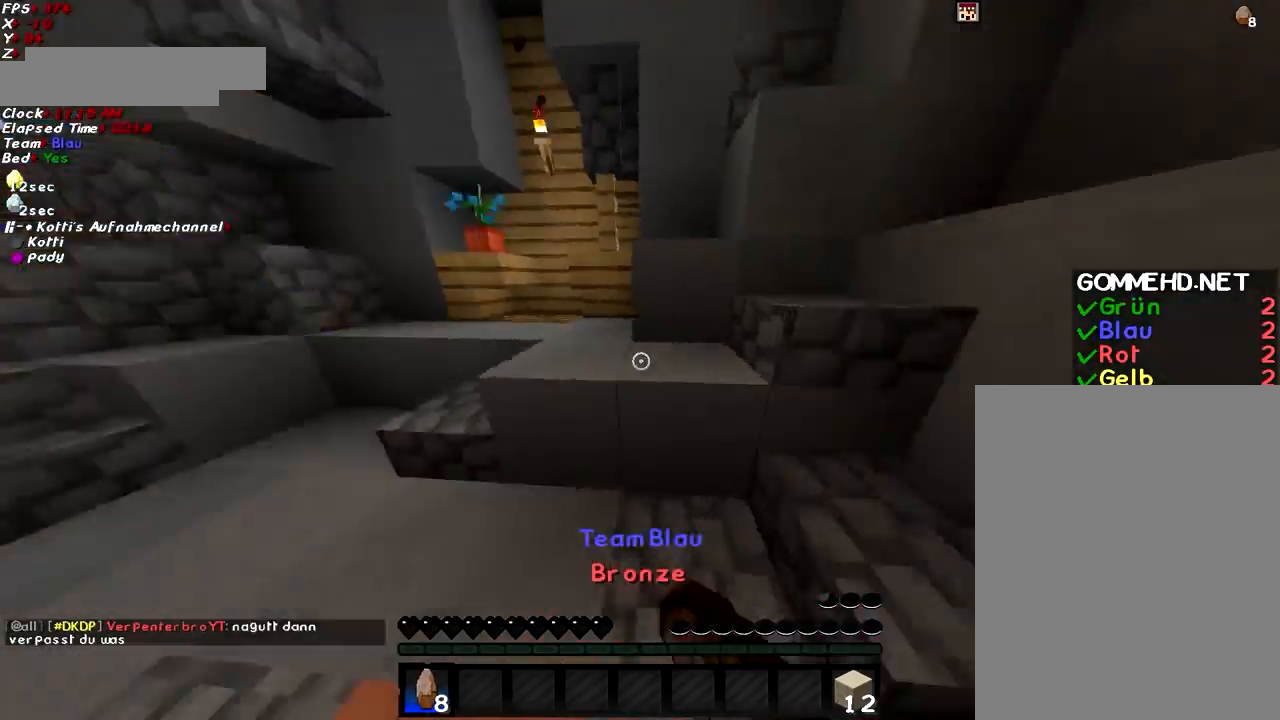
{"keys": ["w"], "mouse": ["left"], "events": [[17, "a", "down"], [417, "a", "up"]]}
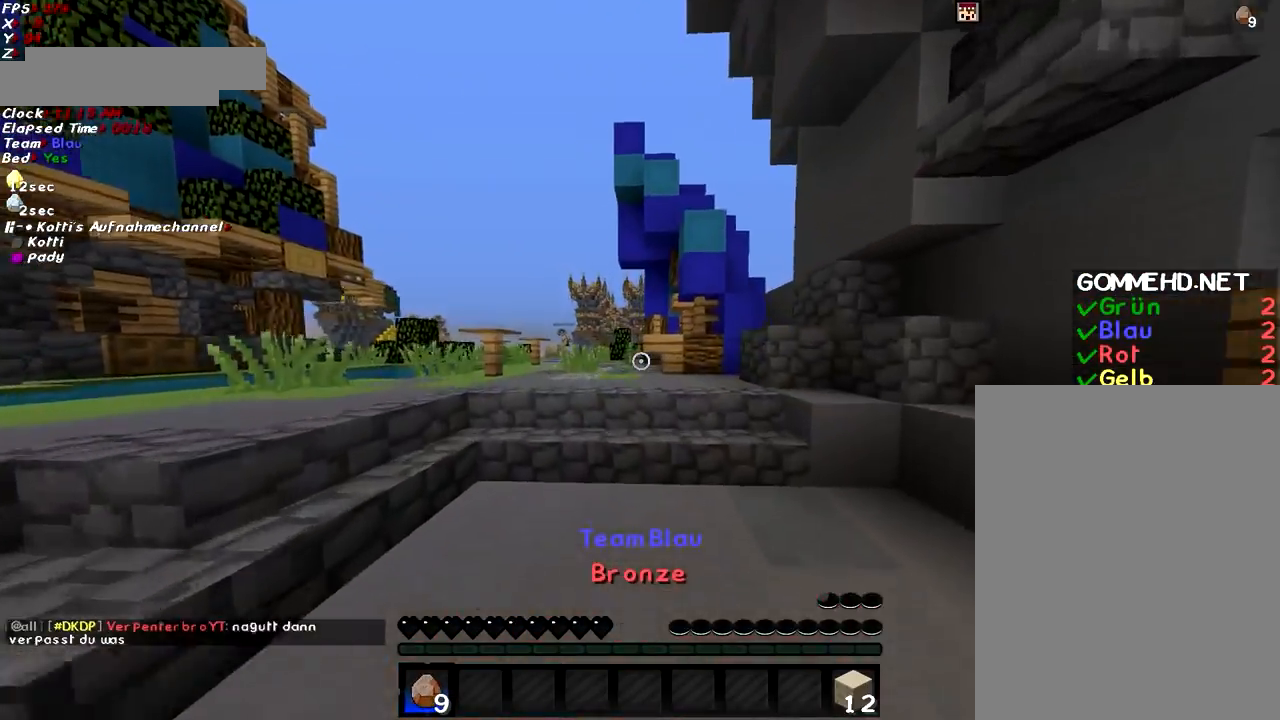
{"keys": ["w"], "mouse": ["left"], "events": [[167, "space", "down"], [217, "a", "down"], [300, "space", "up"], [350, "a", "up"]]}
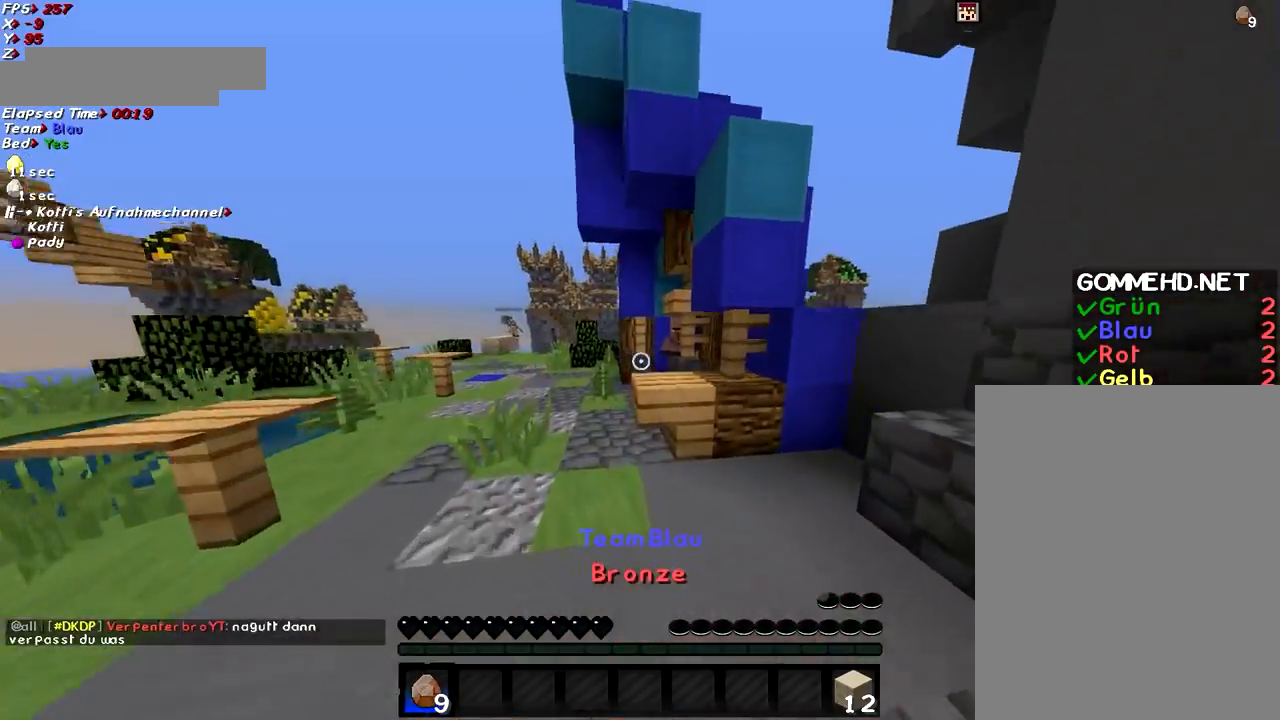
{"keys": ["a", "w"], "mouse": [], "events": [[150, "mouse_left", "up"], [201, "a", "down"], [301, "a", "up"], [501, "a", "down"]]}